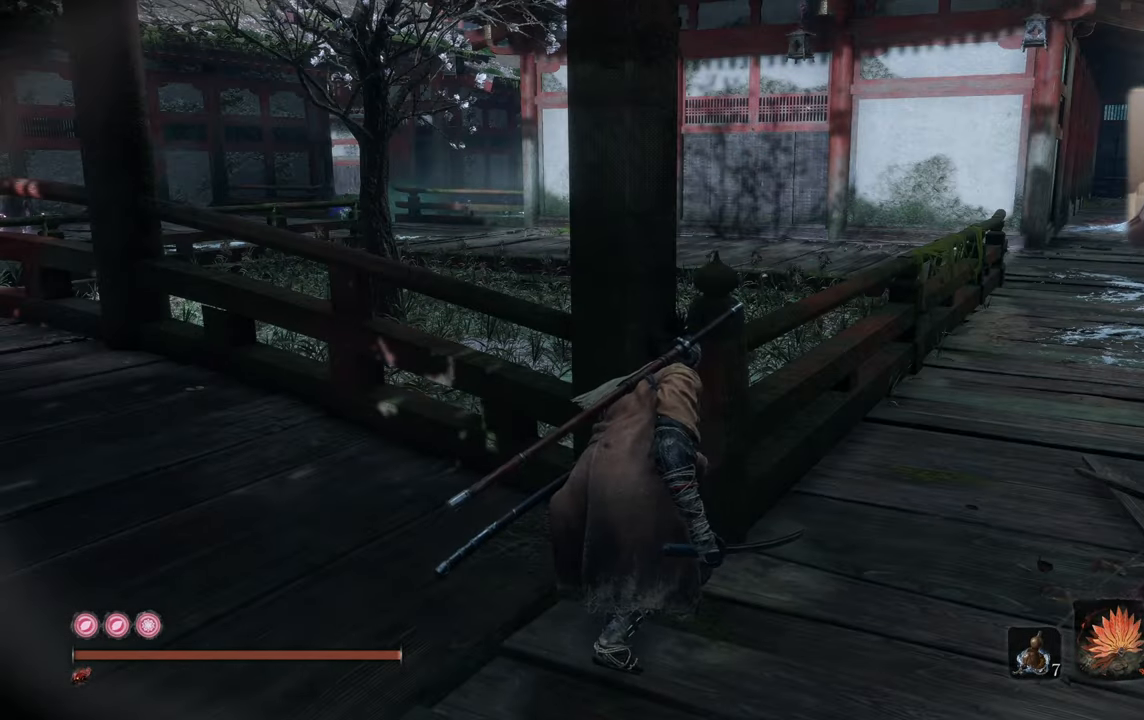
Gameplay with a controller (PlayStation layout); each line is a JSON object with the inputs held at the frame after it. "events" lists button and stick changes between this image and that frame as [ms after this image, input, new state], when the widget could be followed in between.
{"buttons": [], "left_stick": "up-left", "right_stick": "center", "events": [[117, "right_stick", "left"], [167, "left_stick", "up-left"], [234, "right_stick", "center"]]}
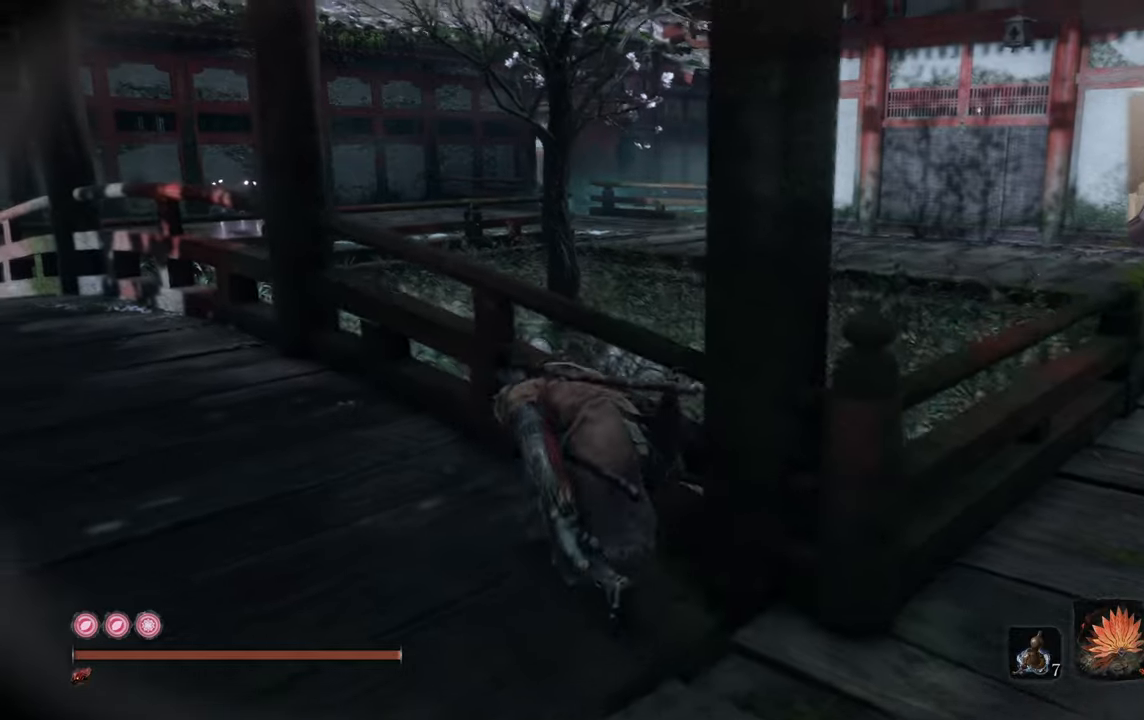
{"buttons": [], "left_stick": "up-left", "right_stick": "right", "events": [[50, "right_stick", "left"], [200, "right_stick", "center"], [350, "right_stick", "right"]]}
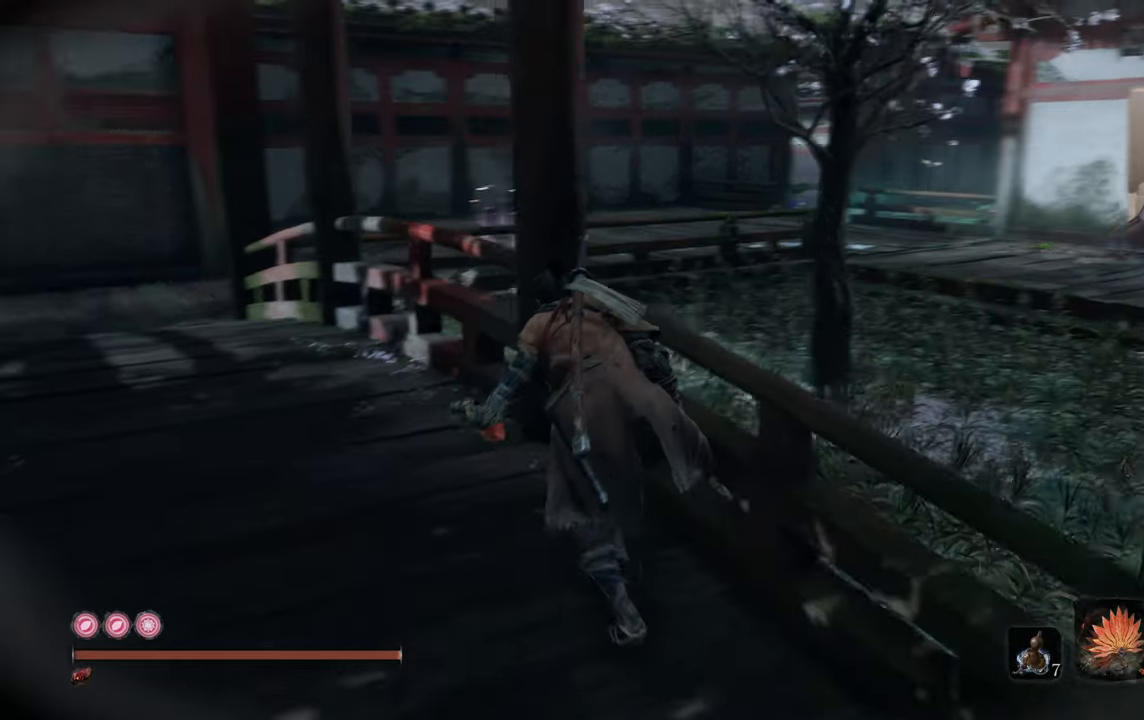
{"buttons": [], "left_stick": "up-left", "right_stick": "right", "events": []}
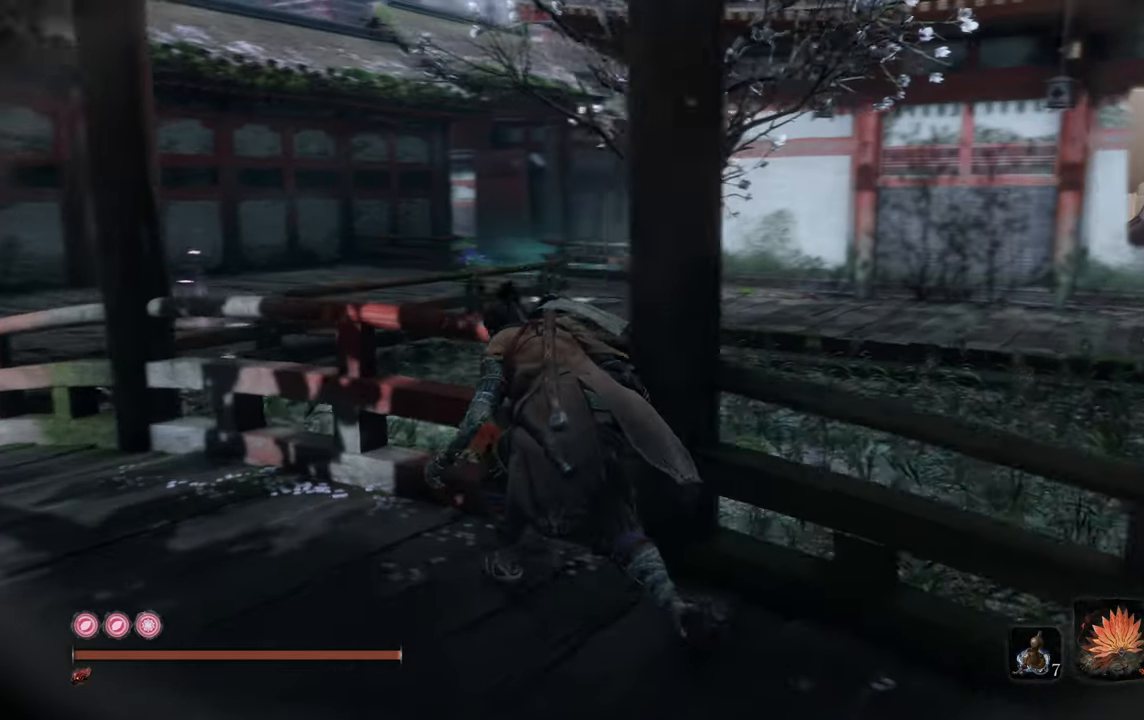
{"buttons": [], "left_stick": "up-left", "right_stick": "center", "events": [[316, "right_stick", "center"]]}
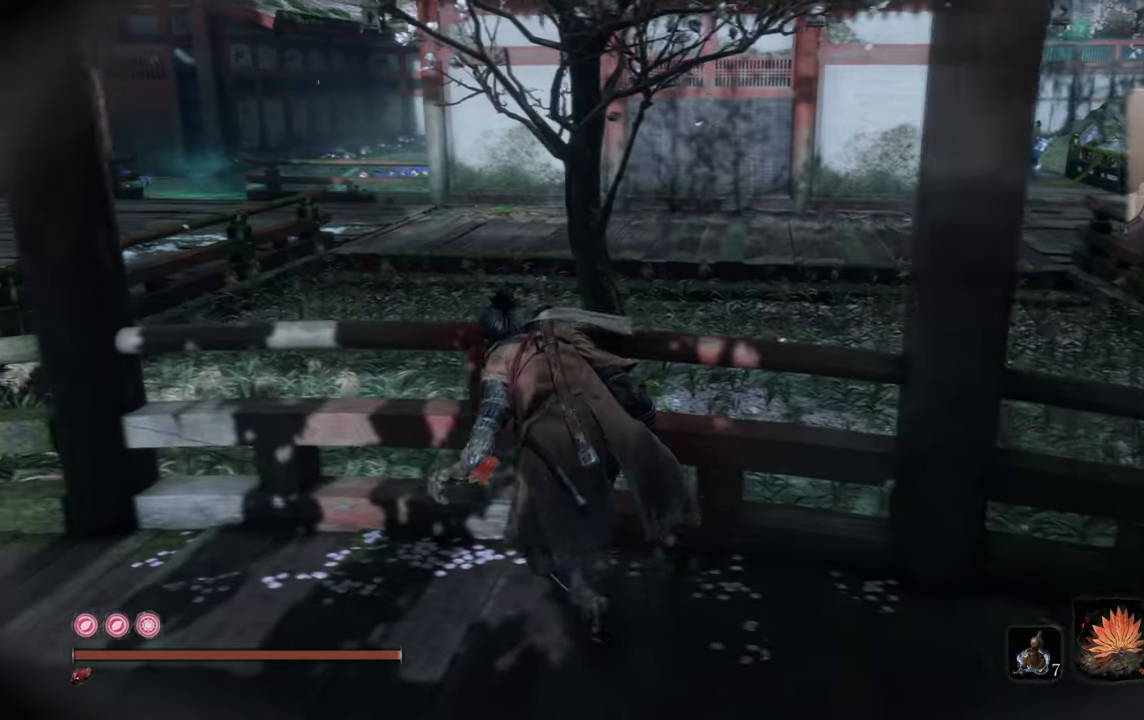
{"buttons": [], "left_stick": "up-left", "right_stick": "right", "events": [[100, "right_stick", "right"]]}
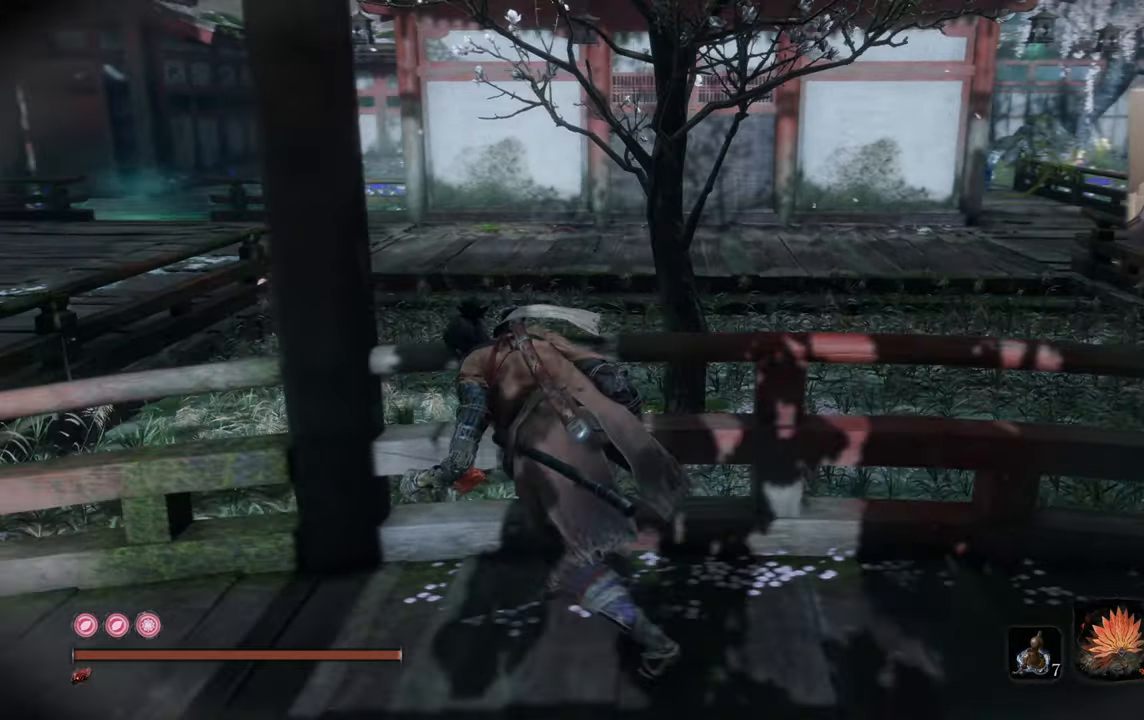
{"buttons": [], "left_stick": "up-left", "right_stick": "center", "events": [[333, "right_stick", "center"]]}
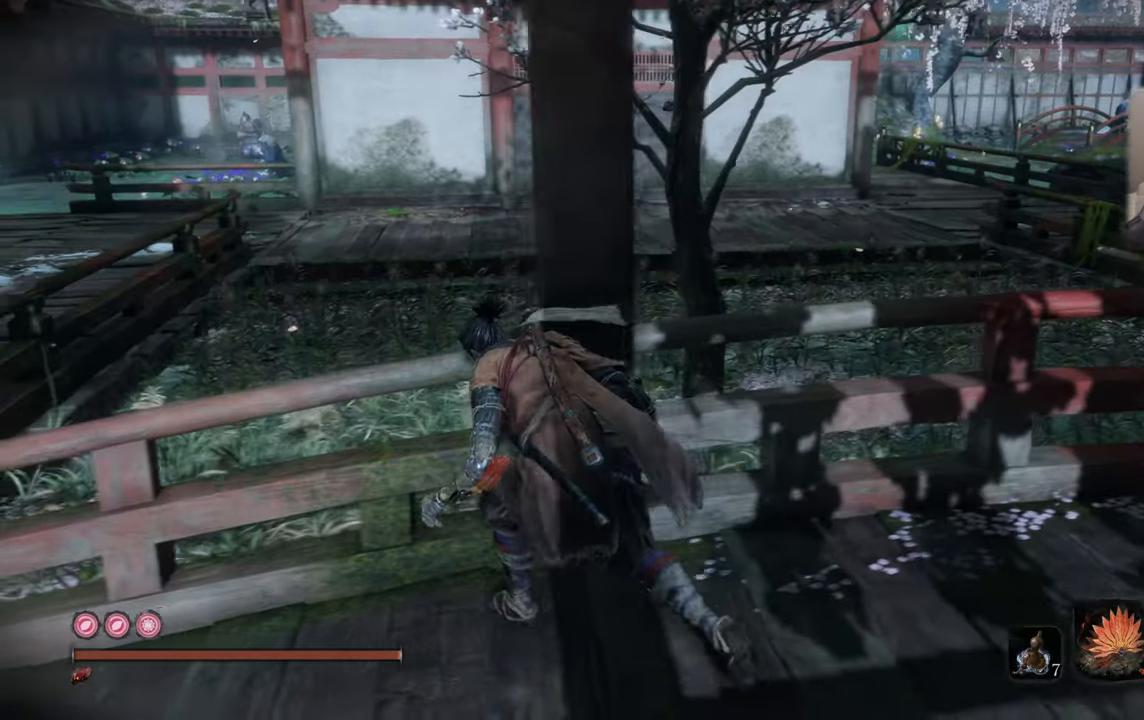
{"buttons": [], "left_stick": "center", "right_stick": "center", "events": [[50, "left_stick", "center"]]}
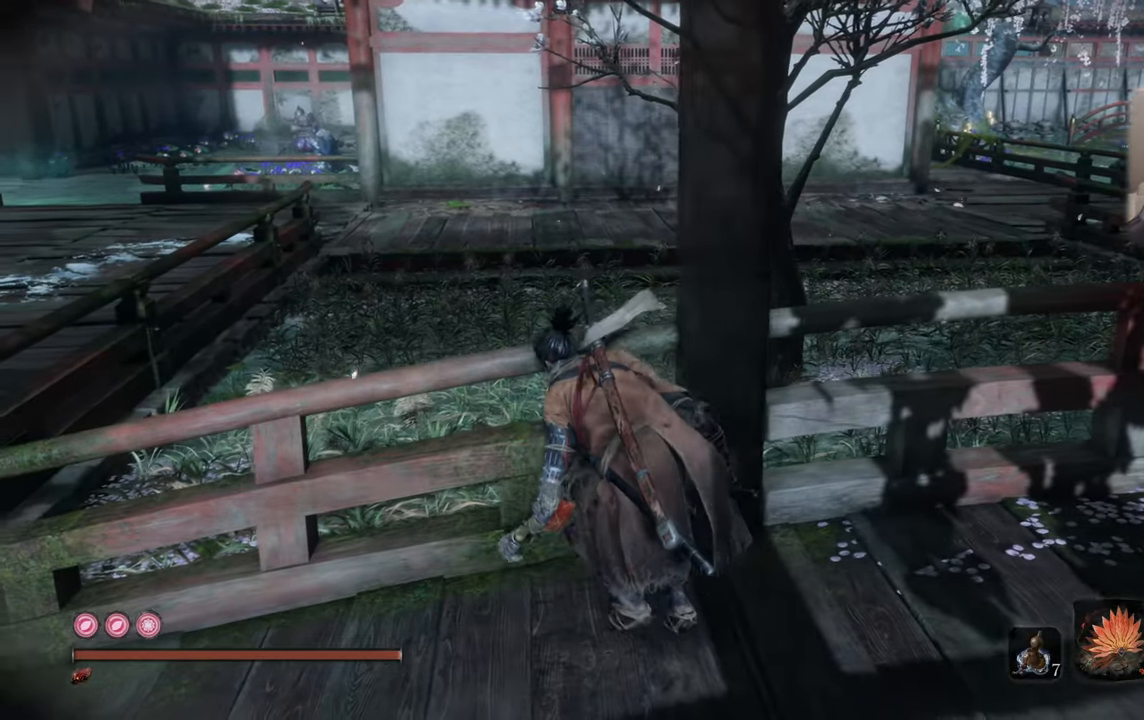
{"buttons": [], "left_stick": "center", "right_stick": "center", "events": []}
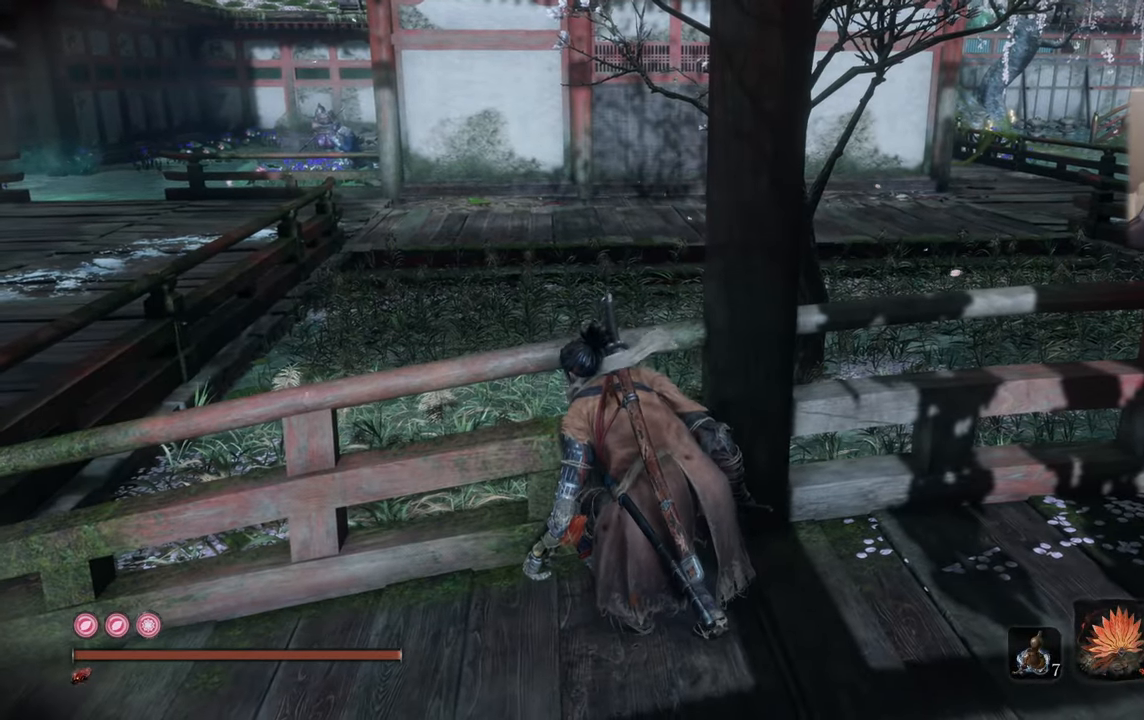
{"buttons": [], "left_stick": "center", "right_stick": "center", "events": []}
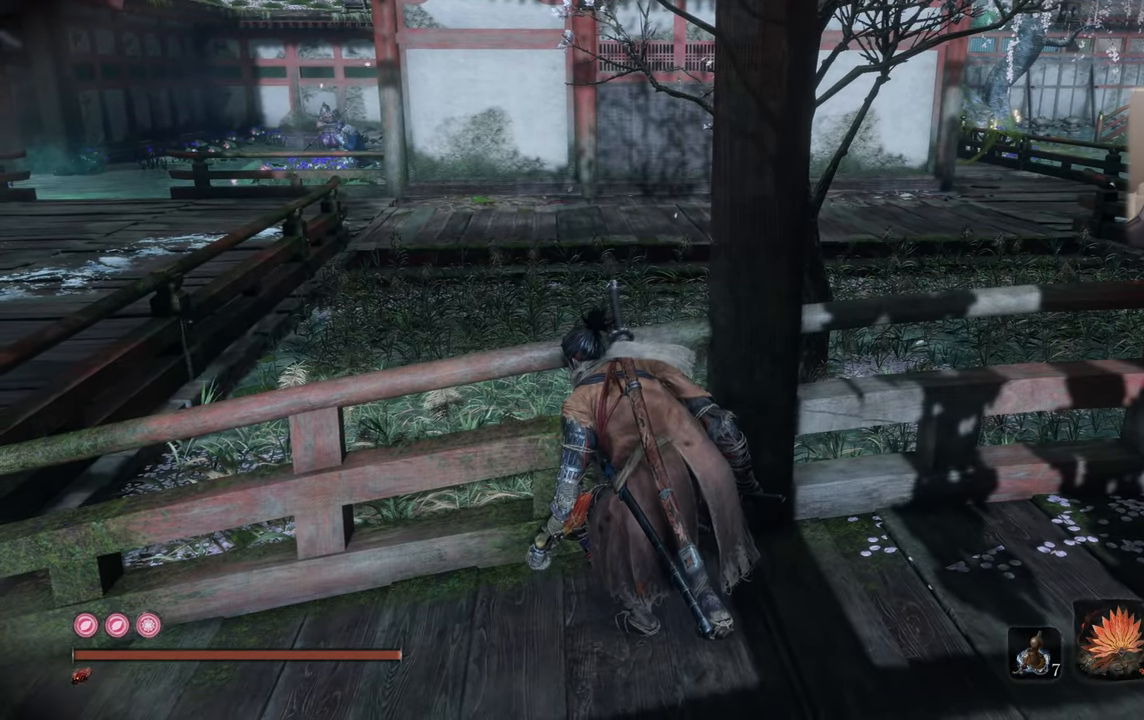
{"buttons": [], "left_stick": "up-right", "right_stick": "center", "events": [[316, "left_stick", "right"], [350, "right_stick", "down"], [366, "left_stick", "up-right"], [433, "right_stick", "center"]]}
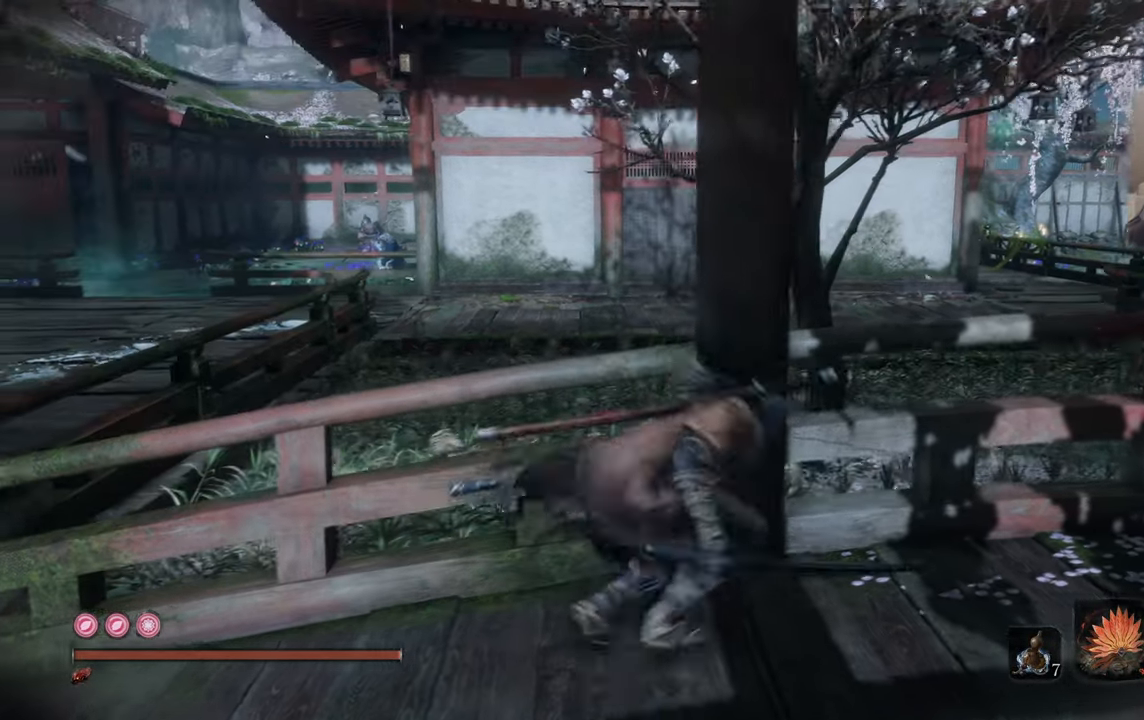
{"buttons": [], "left_stick": "center", "right_stick": "center", "events": [[183, "left_stick", "up"], [283, "left_stick", "center"], [400, "right_stick", "up-left"], [467, "right_stick", "center"]]}
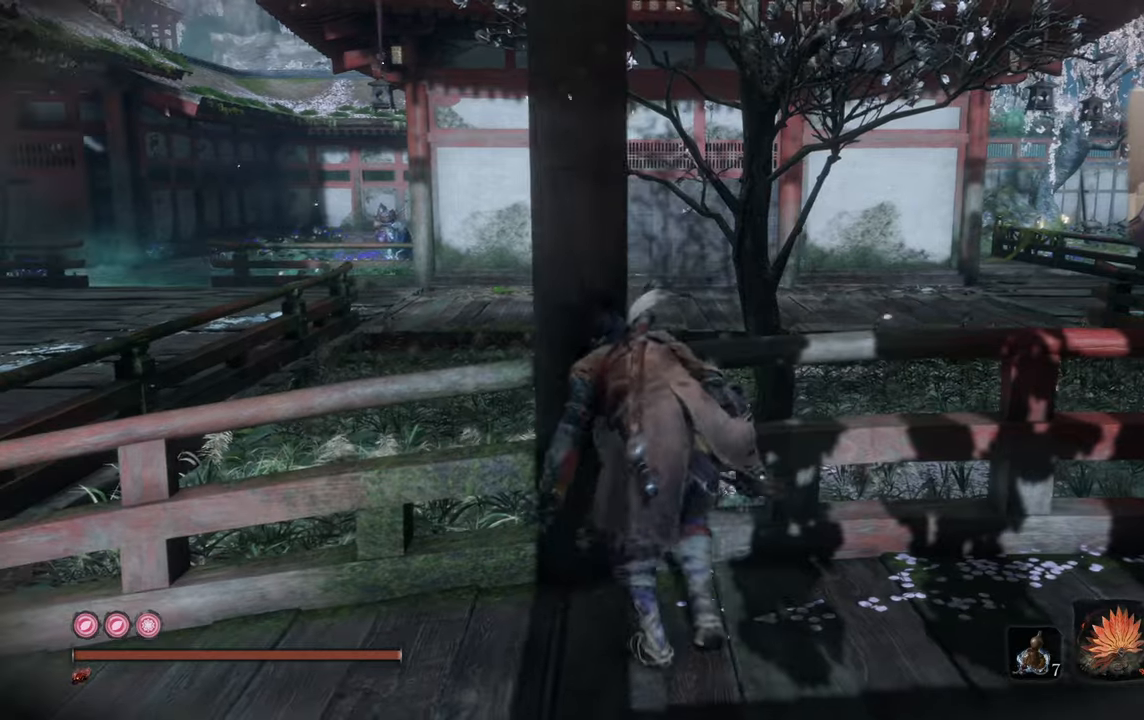
{"buttons": [], "left_stick": "center", "right_stick": "center", "events": [[83, "left_stick", "up-left"], [417, "left_stick", "center"]]}
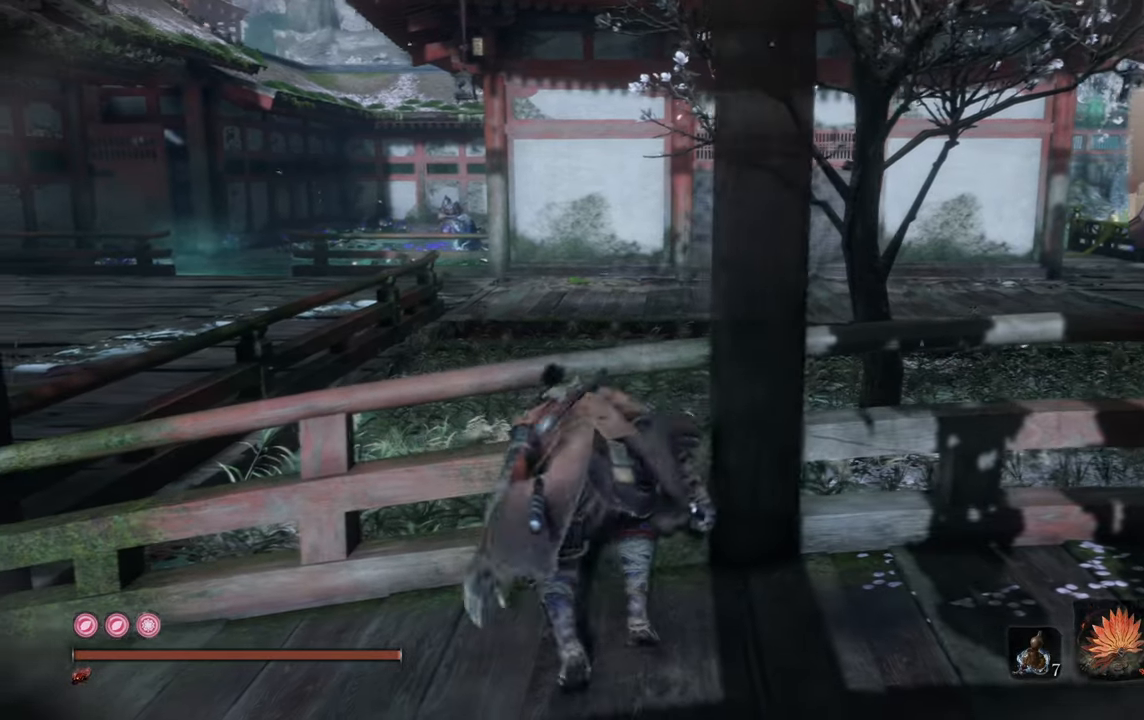
{"buttons": [], "left_stick": "center", "right_stick": "center", "events": []}
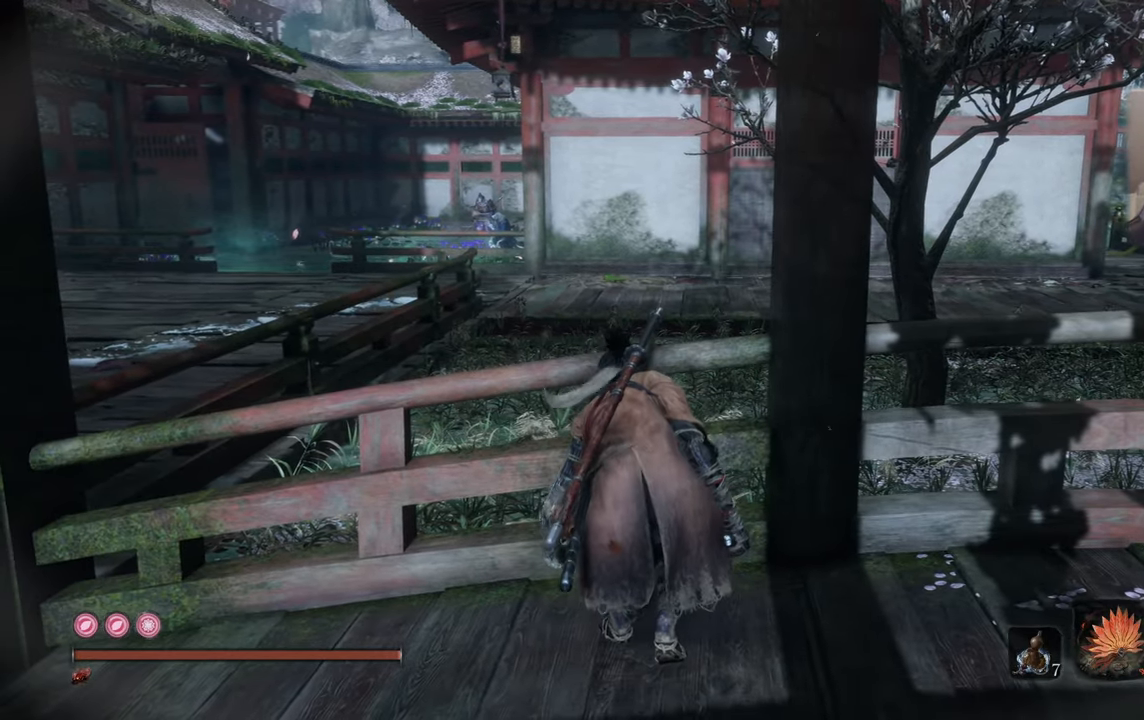
{"buttons": [], "left_stick": "center", "right_stick": "center", "events": []}
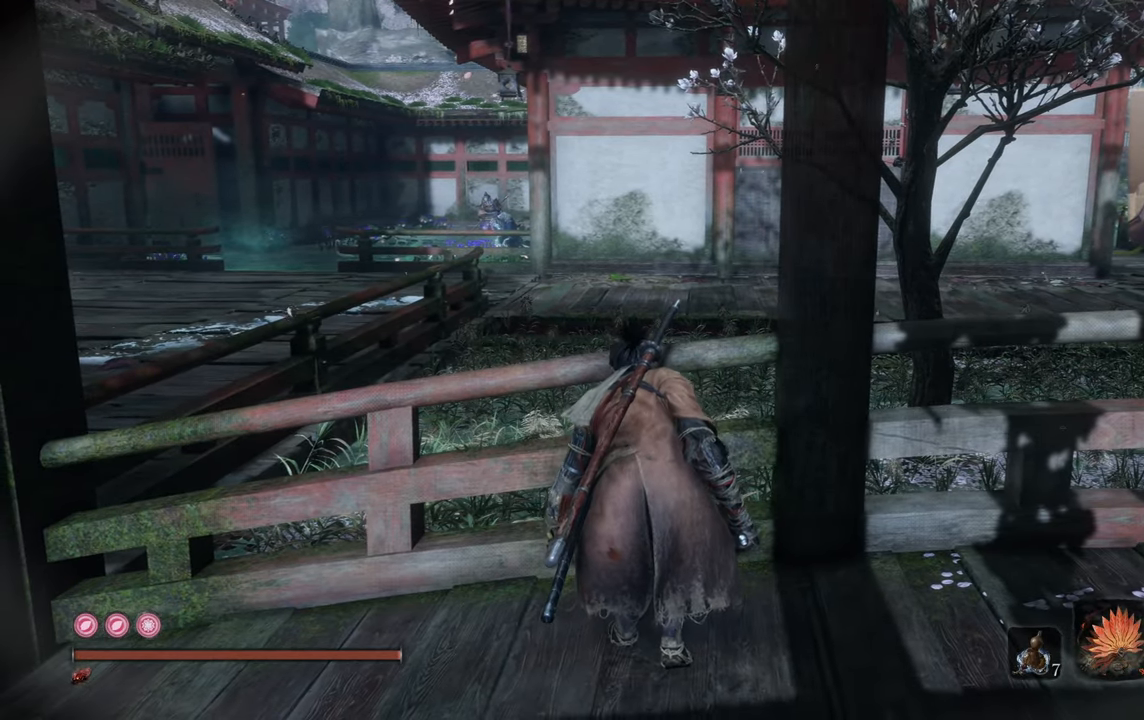
{"buttons": [], "left_stick": "center", "right_stick": "center", "events": []}
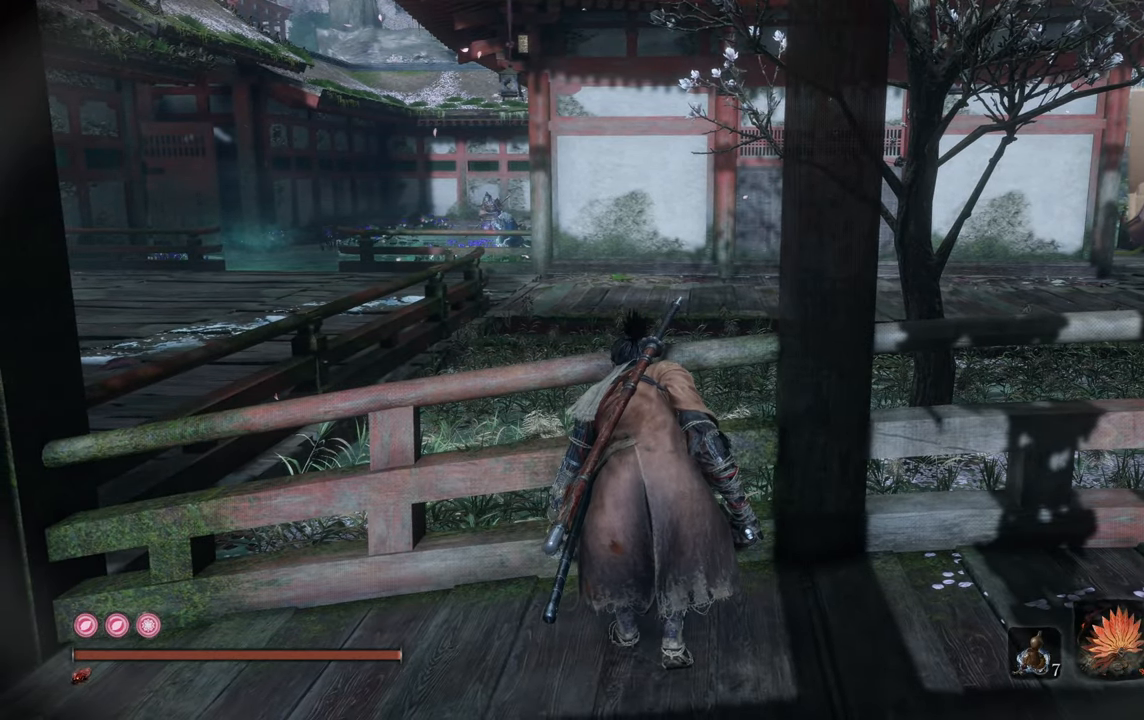
{"buttons": [], "left_stick": "center", "right_stick": "center", "events": []}
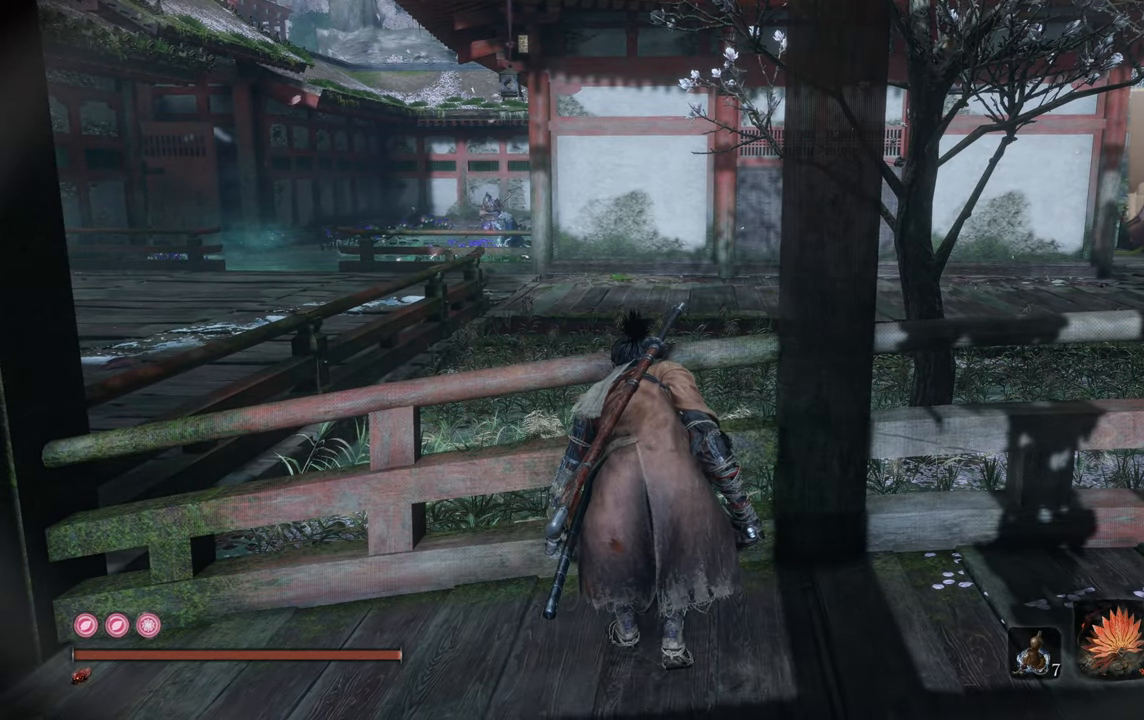
{"buttons": [], "left_stick": "up-right", "right_stick": "center", "events": [[83, "left_stick", "right"], [500, "left_stick", "up-right"]]}
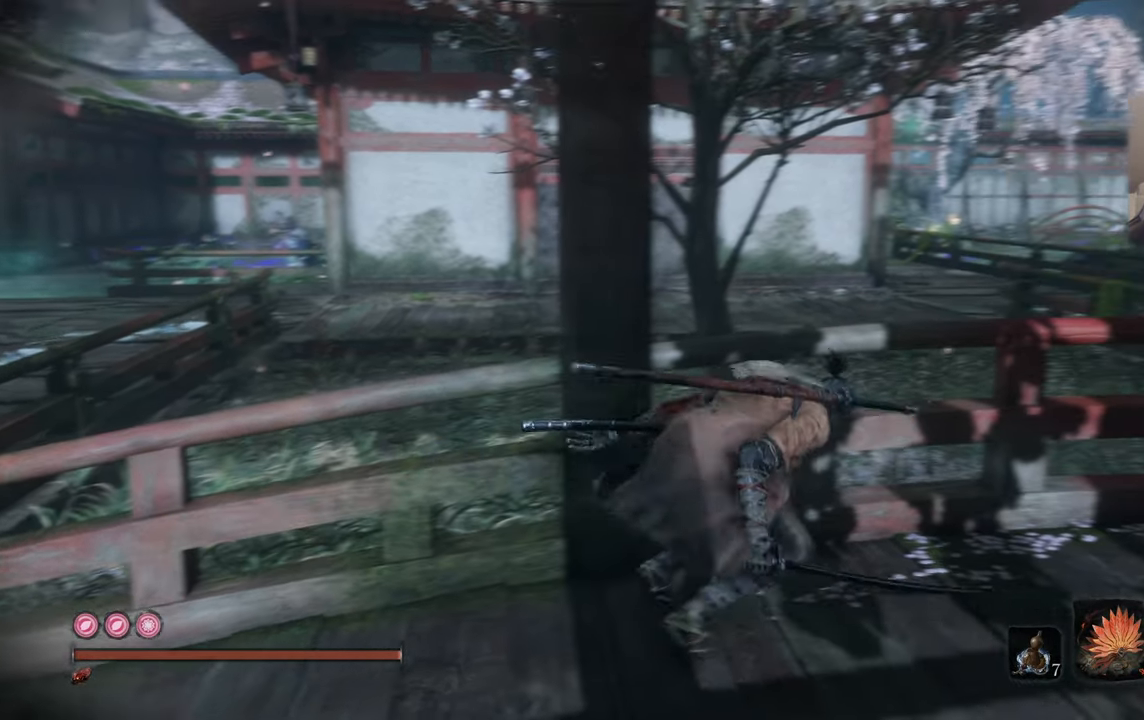
{"buttons": [], "left_stick": "up-right", "right_stick": "left", "events": [[367, "right_stick", "left"]]}
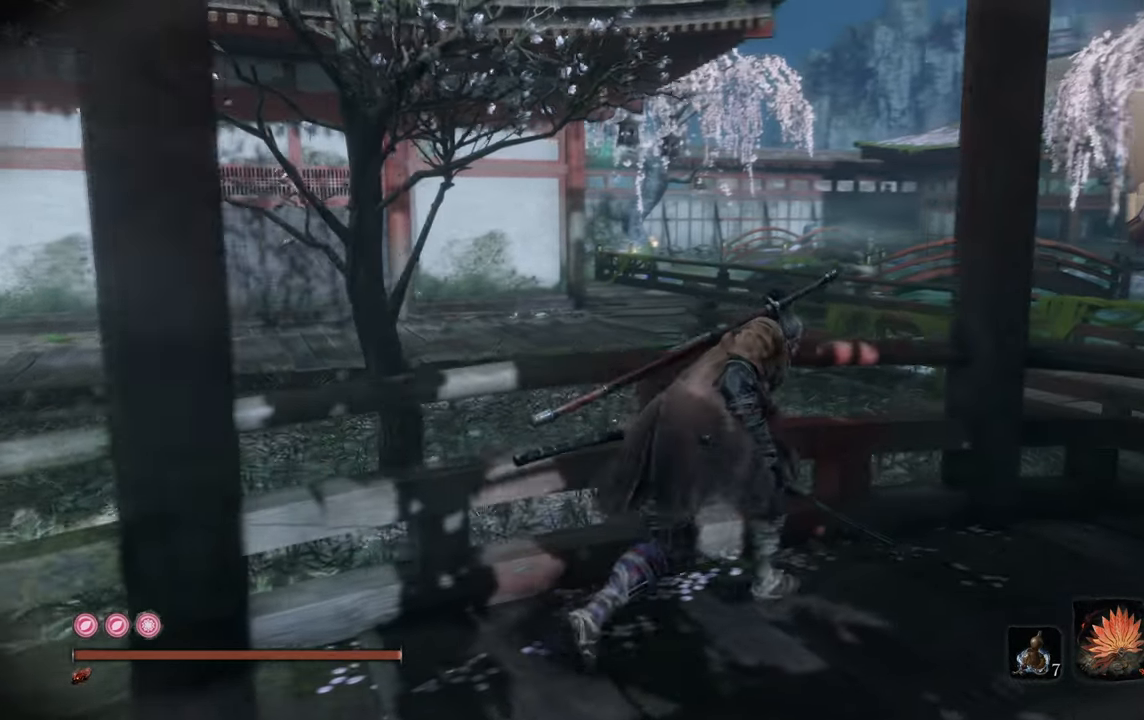
{"buttons": [], "left_stick": "up-right", "right_stick": "left", "events": []}
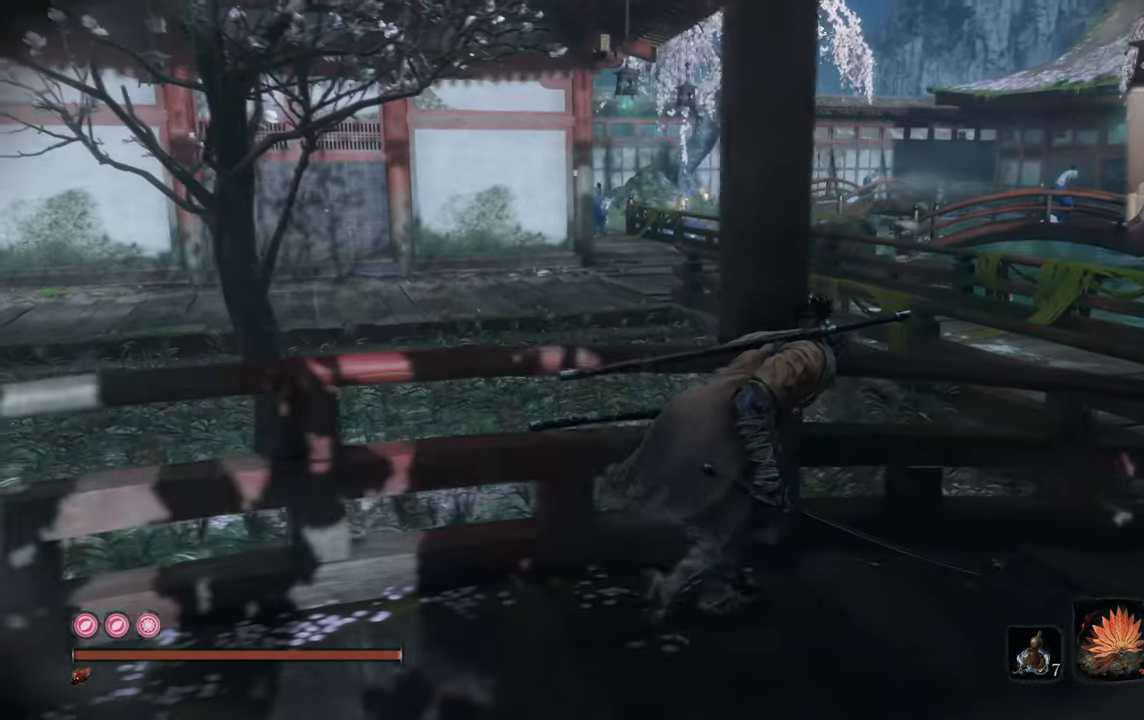
{"buttons": [], "left_stick": "up-right", "right_stick": "left", "events": []}
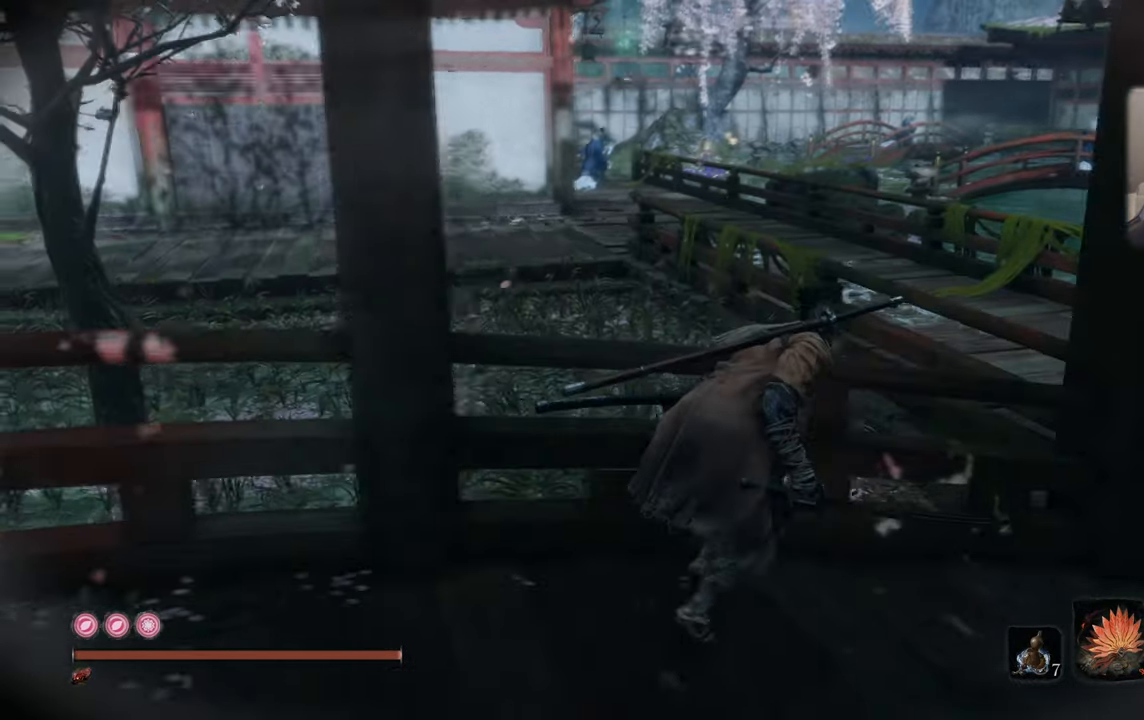
{"buttons": [], "left_stick": "center", "right_stick": "center", "events": [[183, "left_stick", "center"], [183, "right_stick", "center"]]}
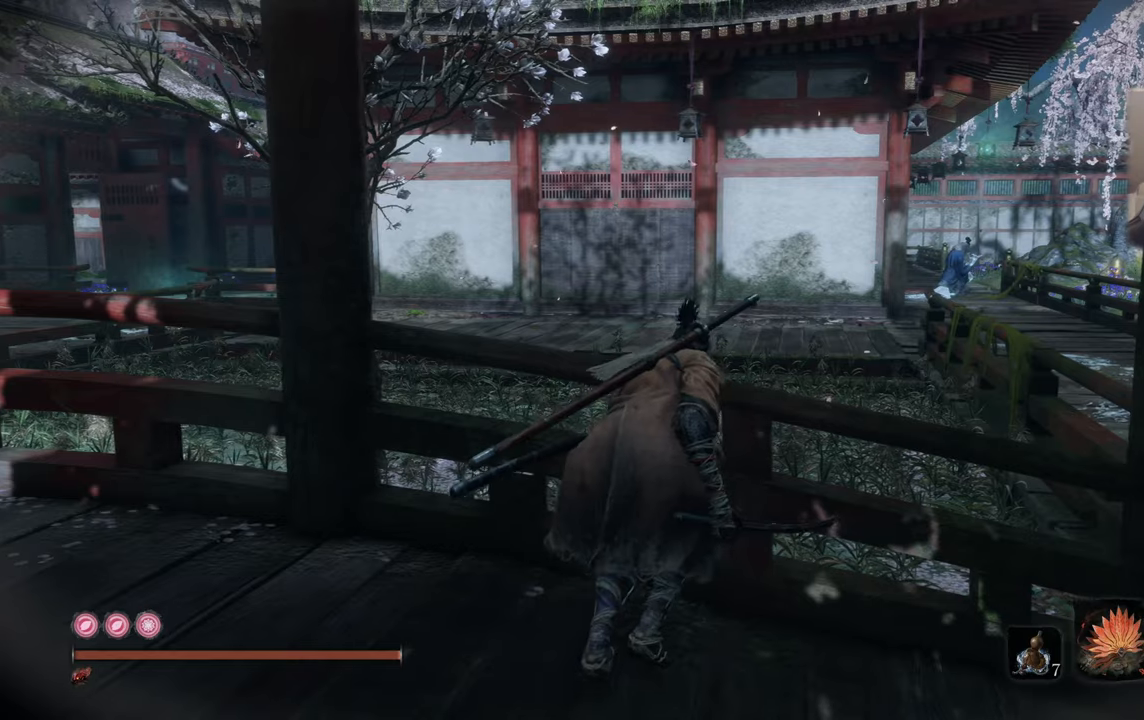
{"buttons": [], "left_stick": "center", "right_stick": "center", "events": []}
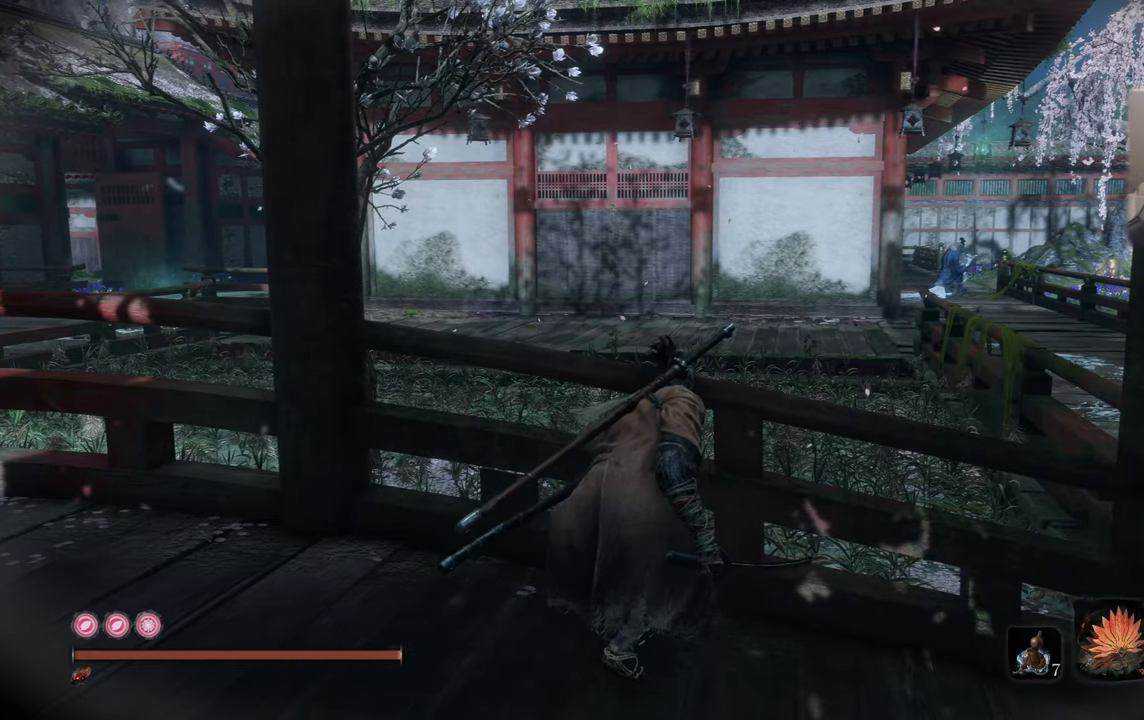
{"buttons": [], "left_stick": "right", "right_stick": "center", "events": [[384, "left_stick", "right"]]}
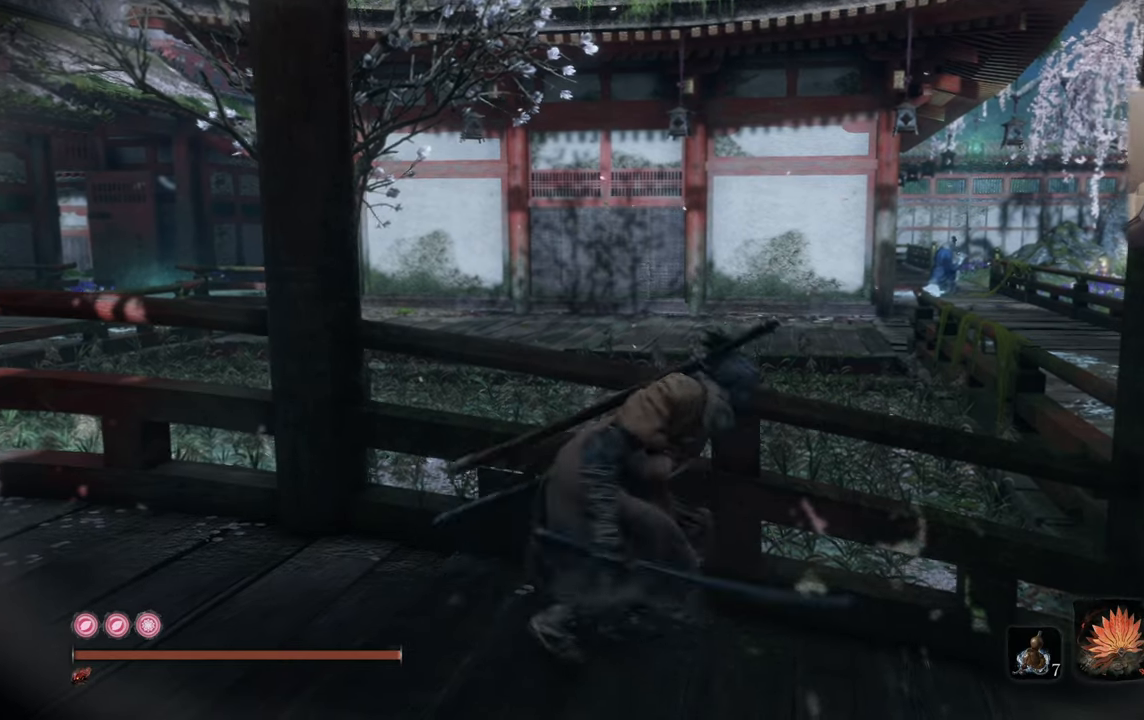
{"buttons": [], "left_stick": "right", "right_stick": "left", "events": [[450, "right_stick", "left"]]}
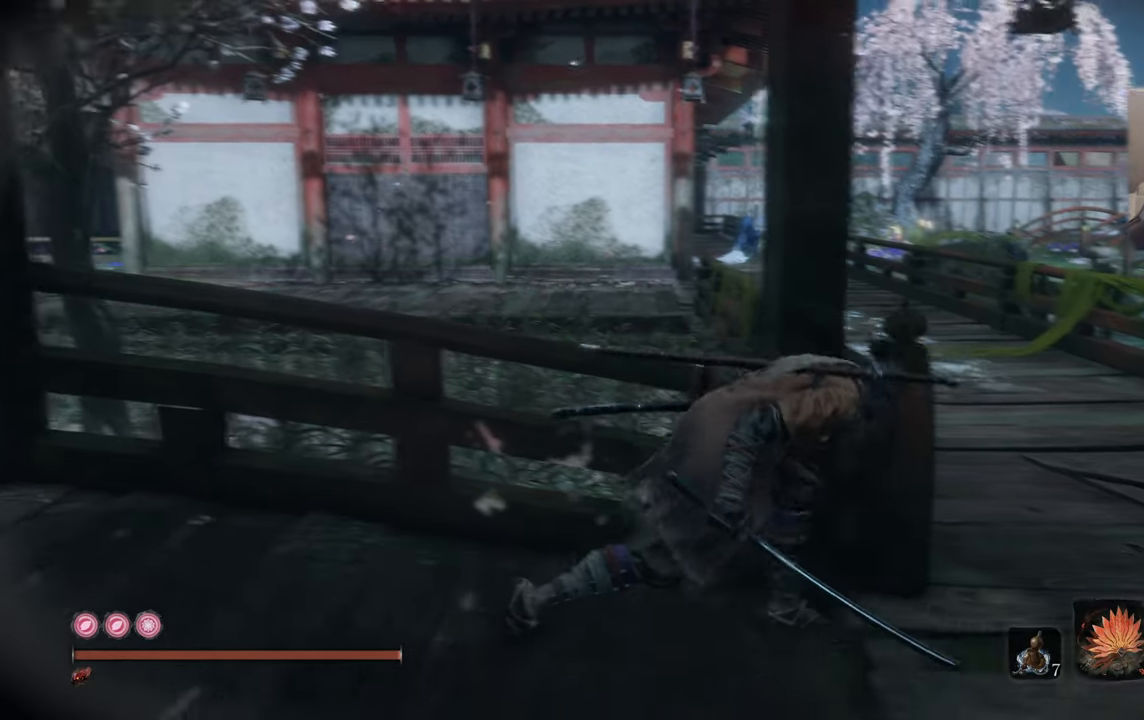
{"buttons": [], "left_stick": "up", "right_stick": "left", "events": [[284, "left_stick", "up"]]}
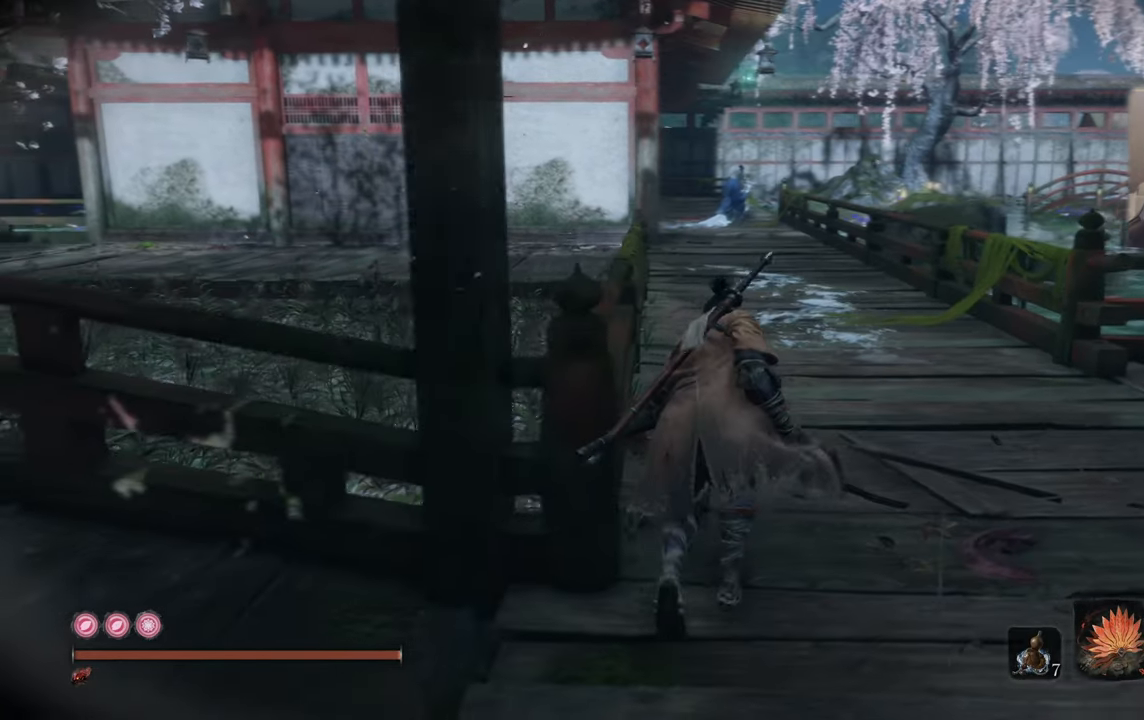
{"buttons": [], "left_stick": "up", "right_stick": "center", "events": [[67, "right_stick", "center"]]}
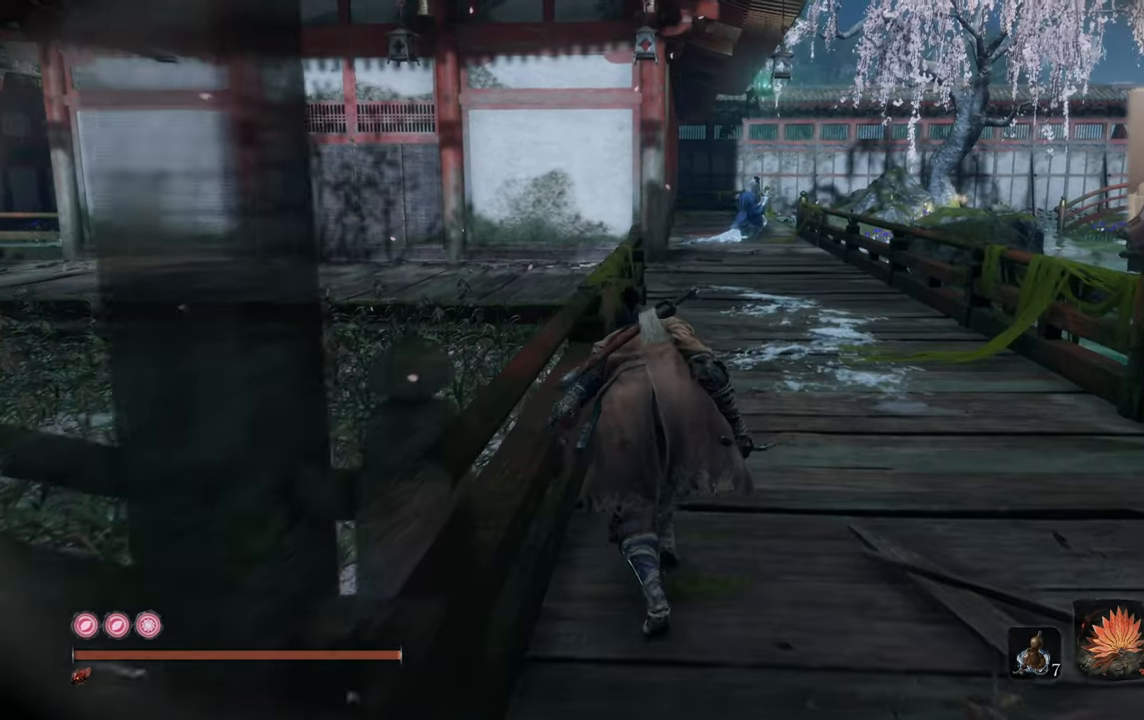
{"buttons": [], "left_stick": "up", "right_stick": "center", "events": []}
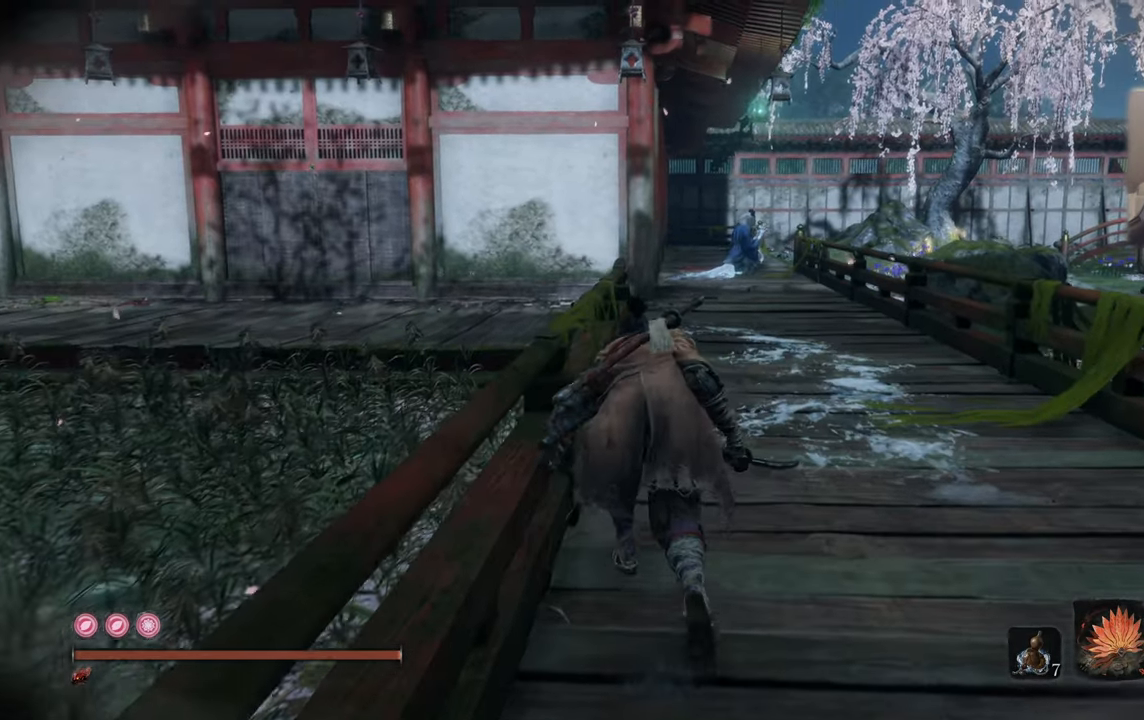
{"buttons": [], "left_stick": "up", "right_stick": "center", "events": [[134, "right_stick", "left"], [317, "right_stick", "center"]]}
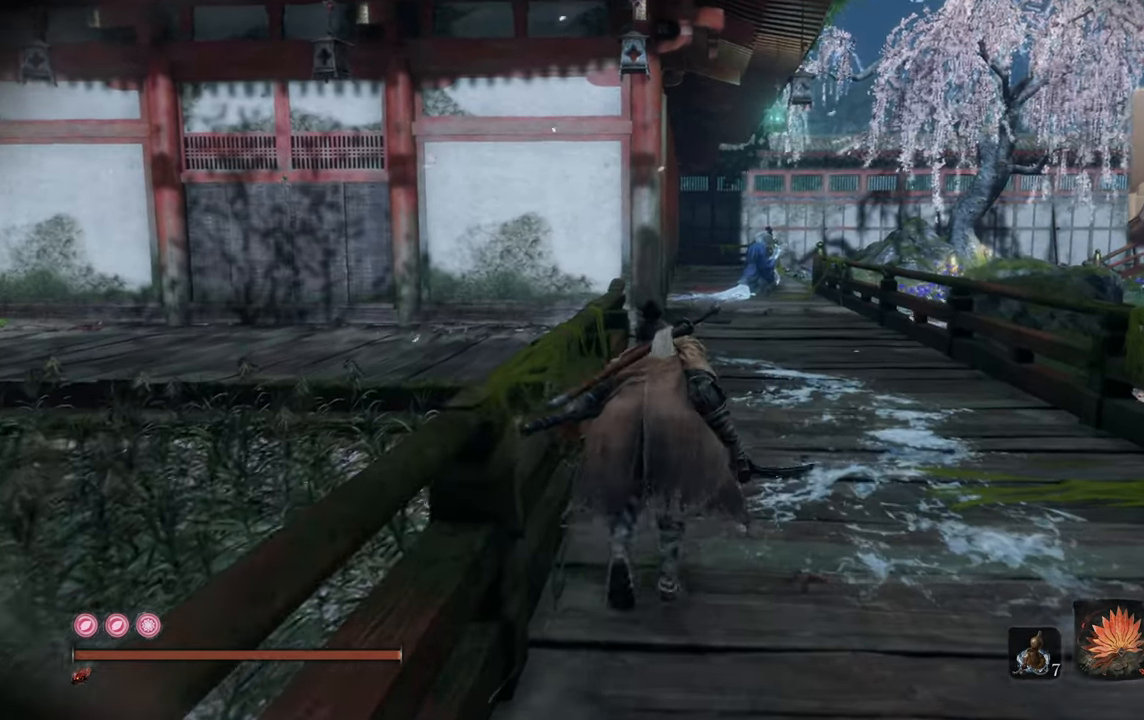
{"buttons": [], "left_stick": "center", "right_stick": "center", "events": [[34, "right_stick", "up-right"], [84, "left_stick", "up-left"], [84, "right_stick", "right"], [334, "right_stick", "center"], [367, "left_stick", "center"]]}
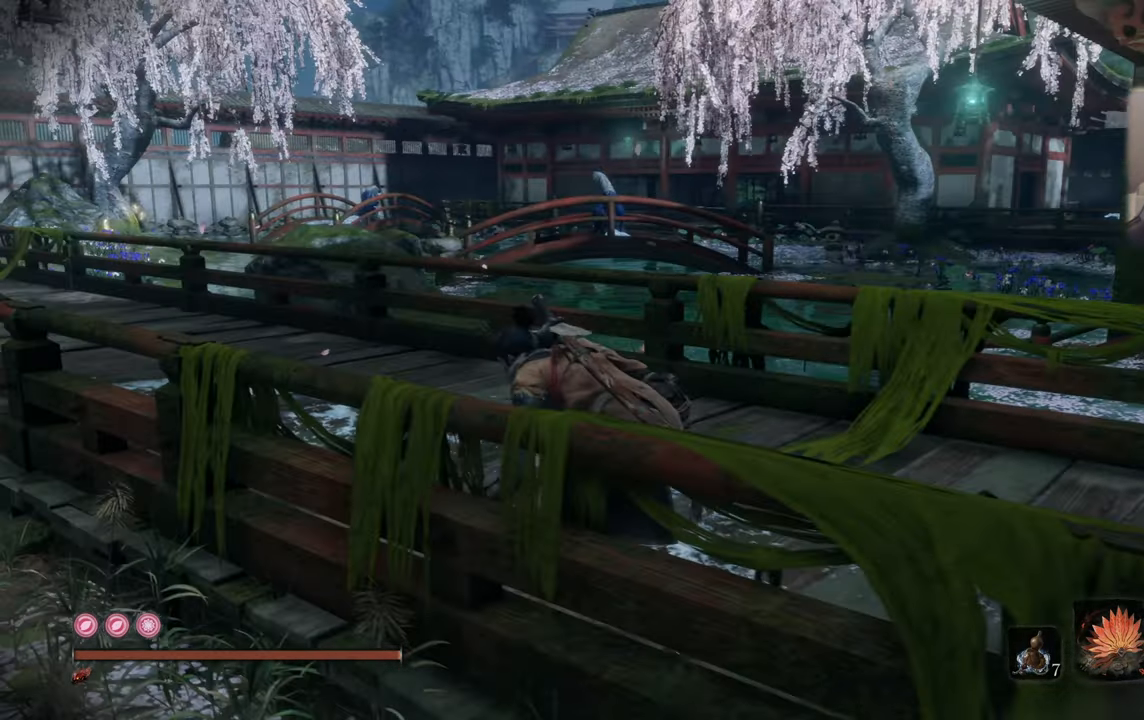
{"buttons": [], "left_stick": "center", "right_stick": "center", "events": []}